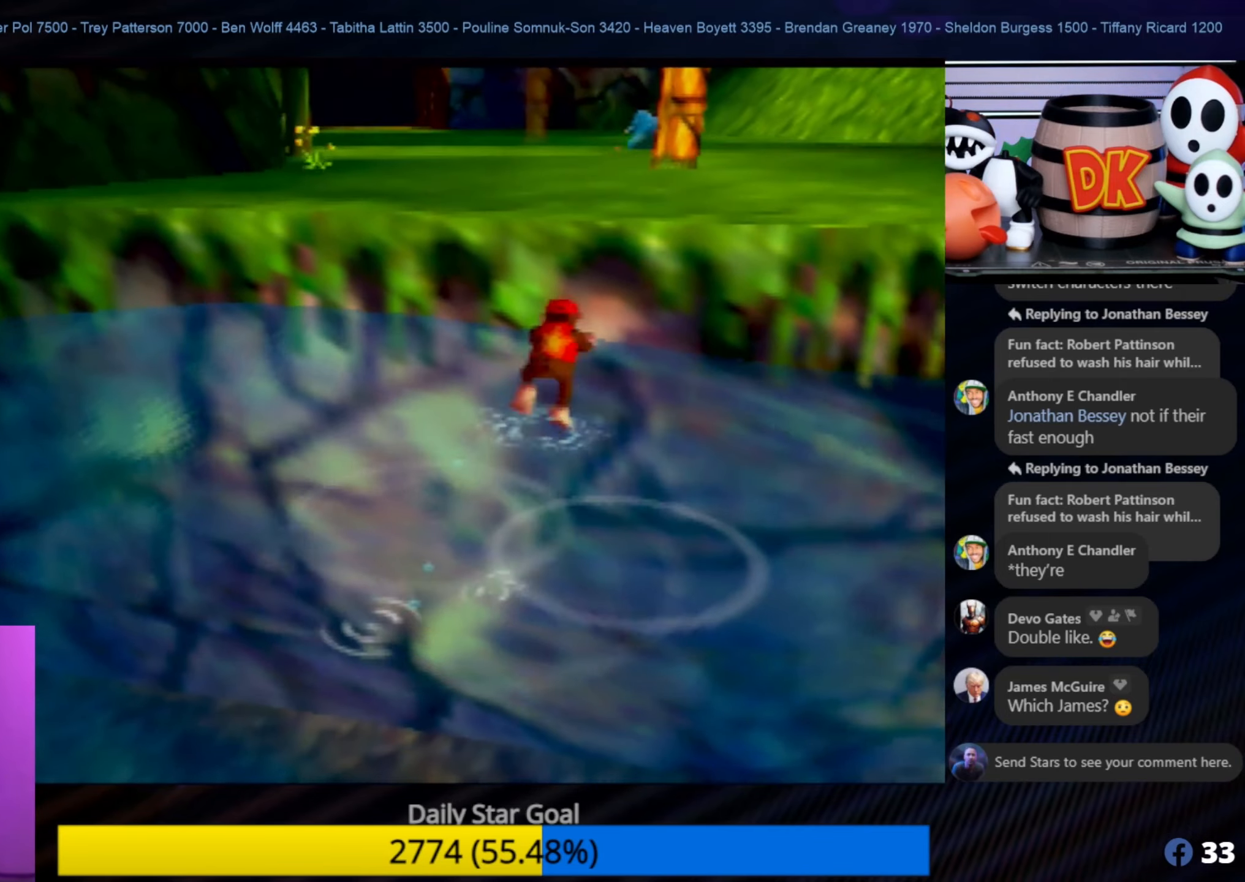
Gameplay with a controller (Nintendo layout); each line is a JSON object with the inputs held at the frame after it. "events" lists button and stick changes between this image and that frame as [ms after this image, input, new state], when the widget could be followed in between. Not read: L1 L3 R3.
{"buttons": [], "left_stick": "up", "events": [[117, "A", "up"], [233, "A", "down"], [483, "A", "up"]]}
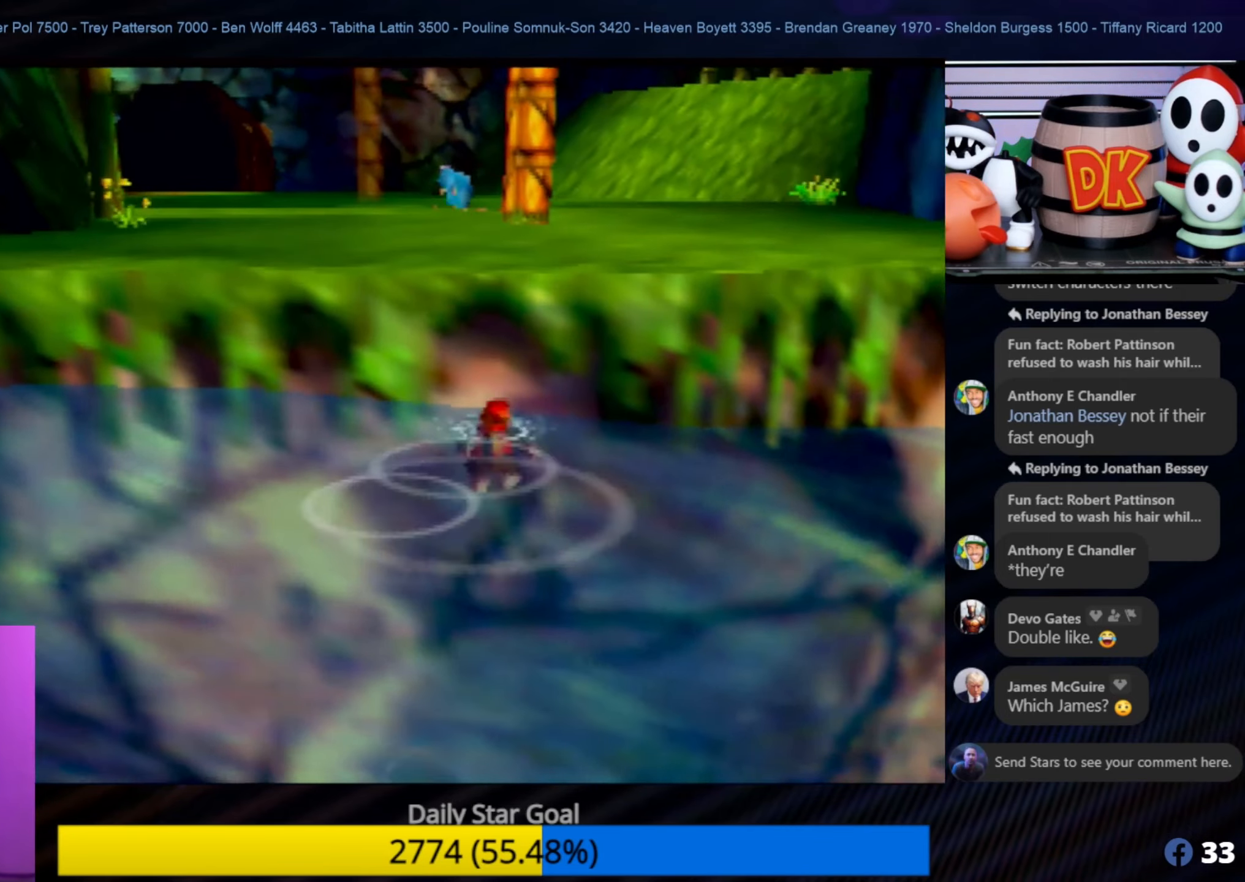
{"buttons": ["A"], "left_stick": "up", "events": [[83, "A", "down"], [233, "A", "up"], [283, "A", "down"], [400, "A", "up"], [483, "A", "down"]]}
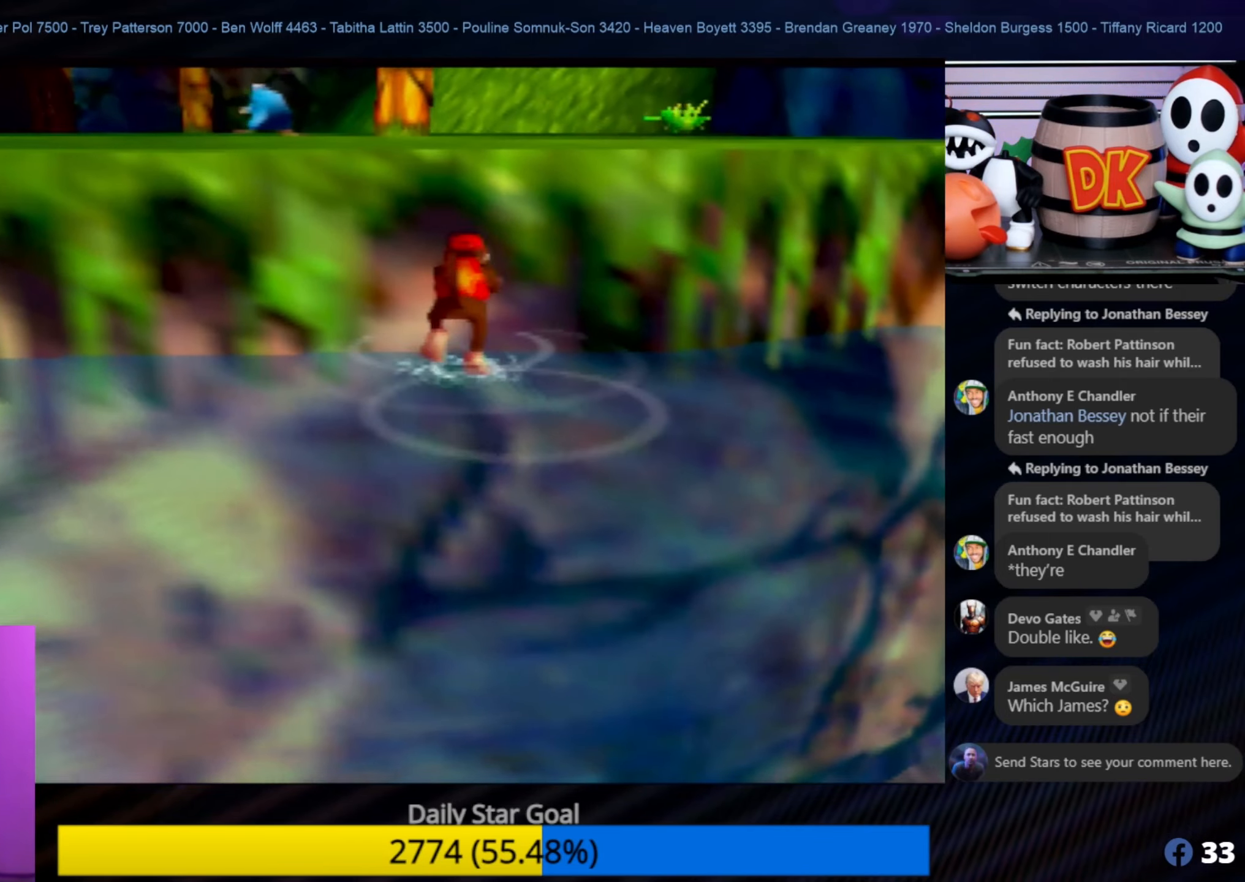
{"buttons": ["A"], "left_stick": "up", "events": [[133, "A", "up"], [217, "A", "down"], [367, "A", "up"], [417, "A", "down"]]}
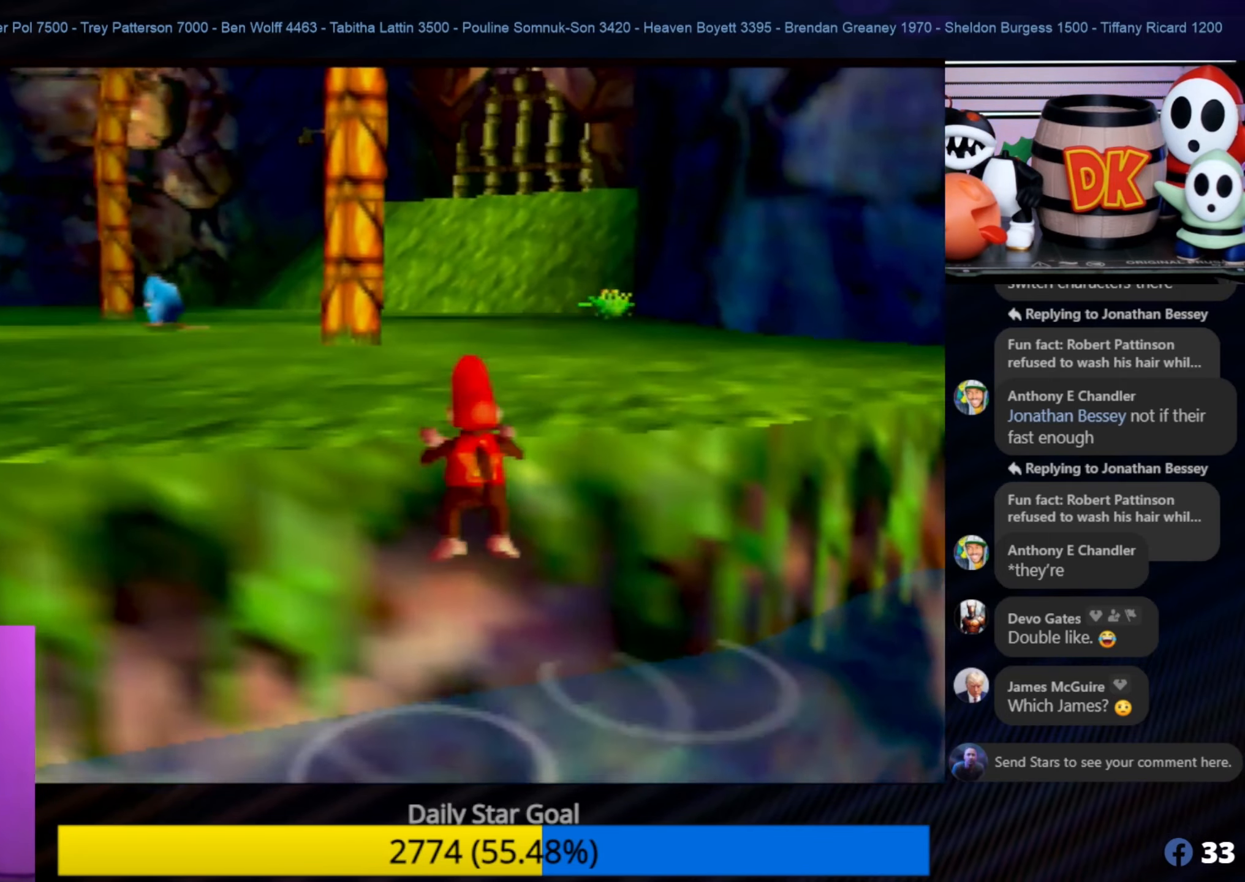
{"buttons": ["B"], "left_stick": "center", "events": [[100, "A", "up"], [150, "A", "down"], [300, "A", "up"], [467, "B", "down"], [467, "left_stick", "center"]]}
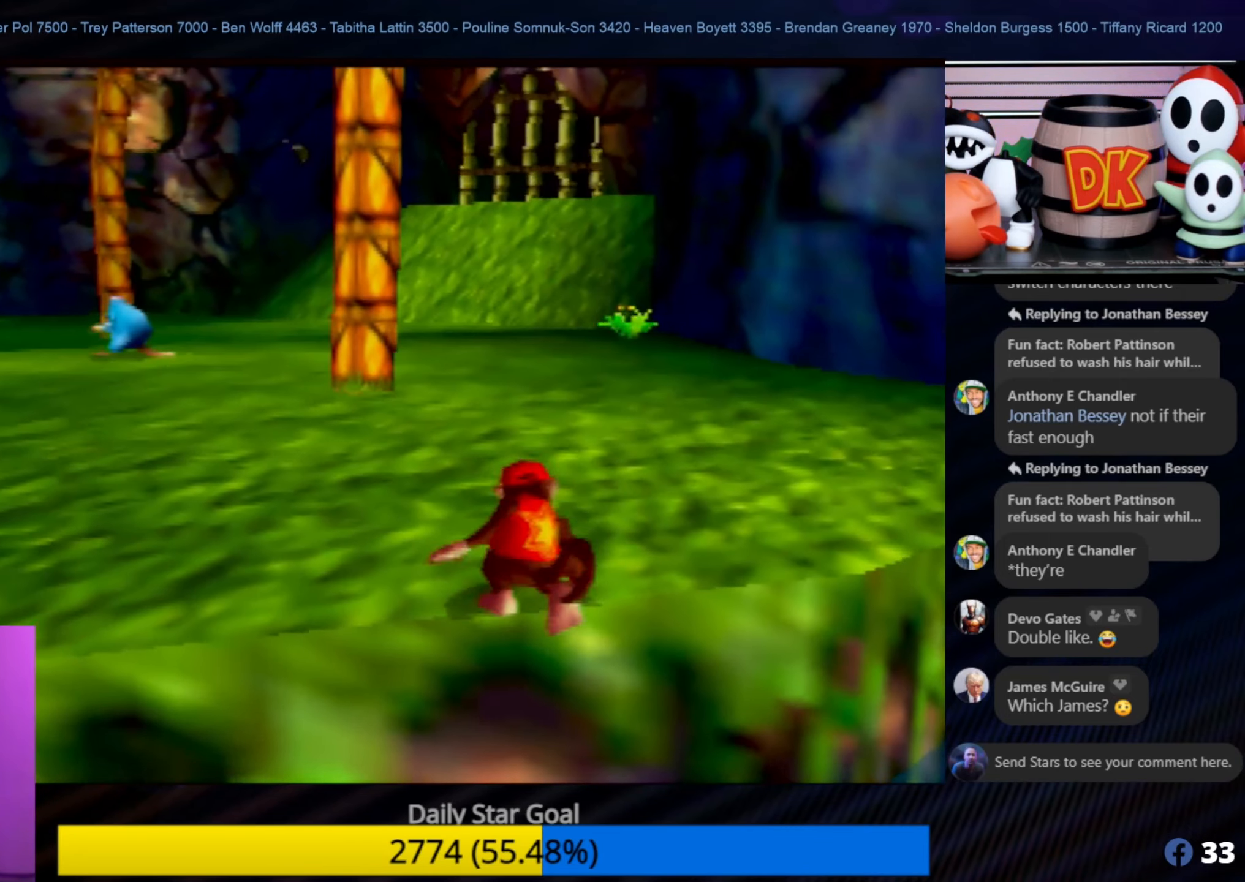
{"buttons": [], "left_stick": "center", "events": [[100, "B", "up"], [167, "B", "down"], [267, "B", "up"], [300, "B", "down"], [433, "B", "up"]]}
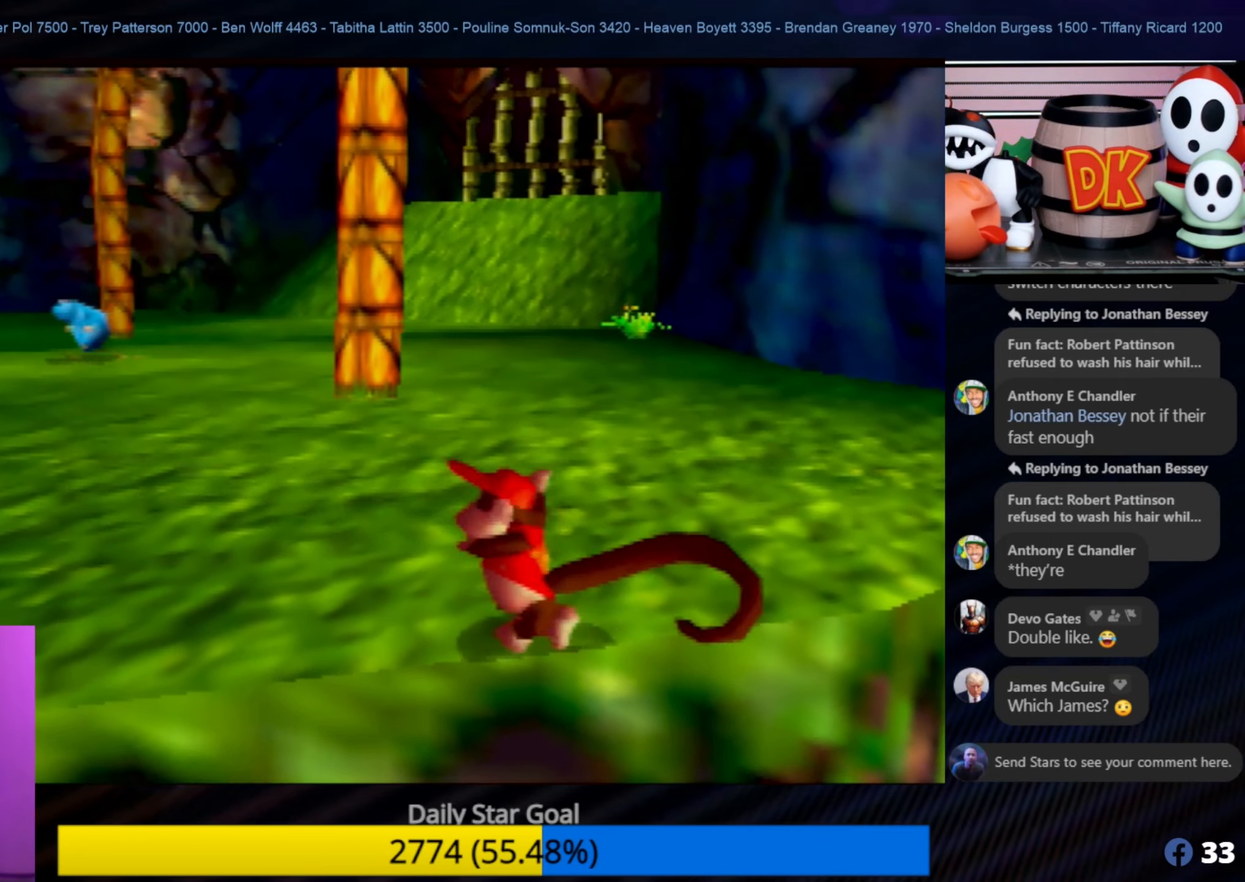
{"buttons": [], "left_stick": "center", "events": [[100, "C_LEFT", "down"], [233, "C_LEFT", "up"]]}
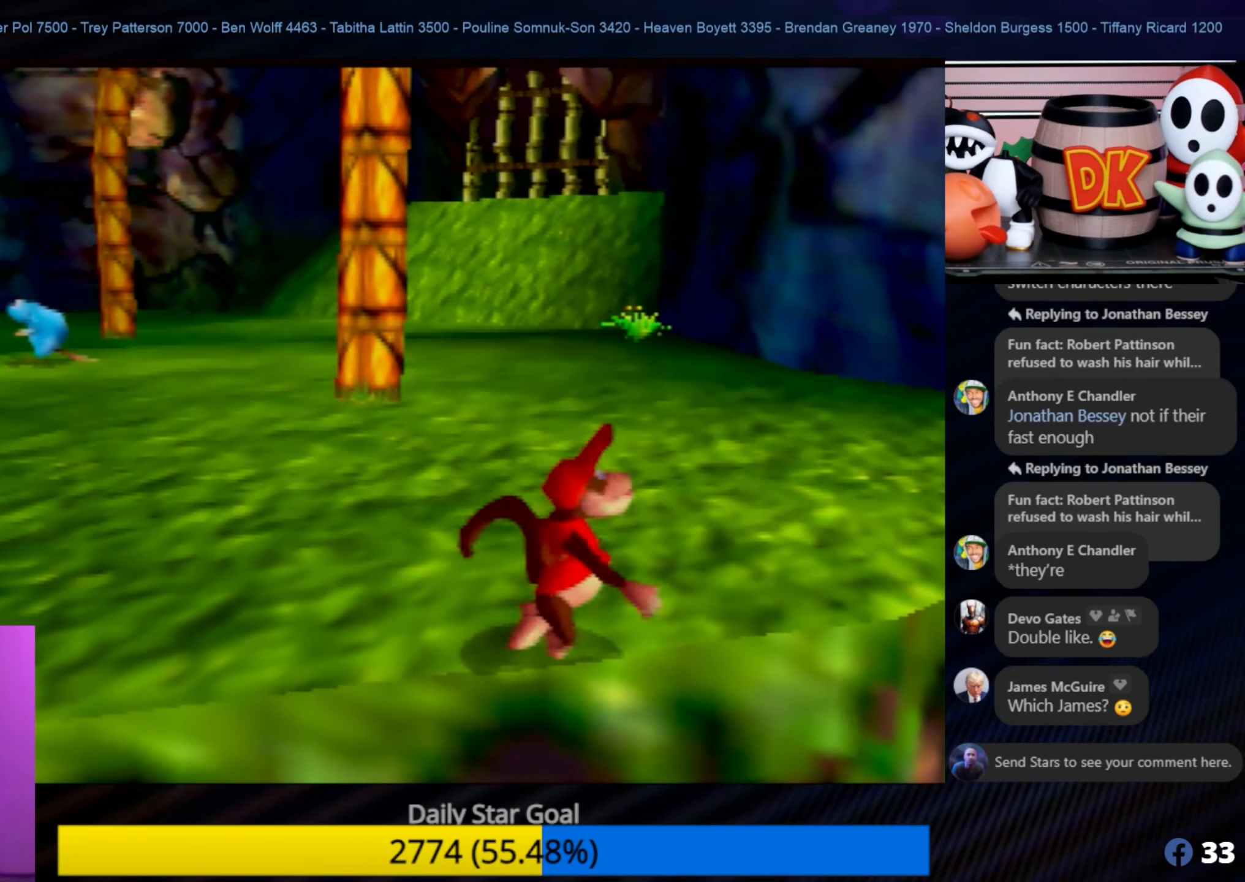
{"buttons": [], "left_stick": "center", "events": []}
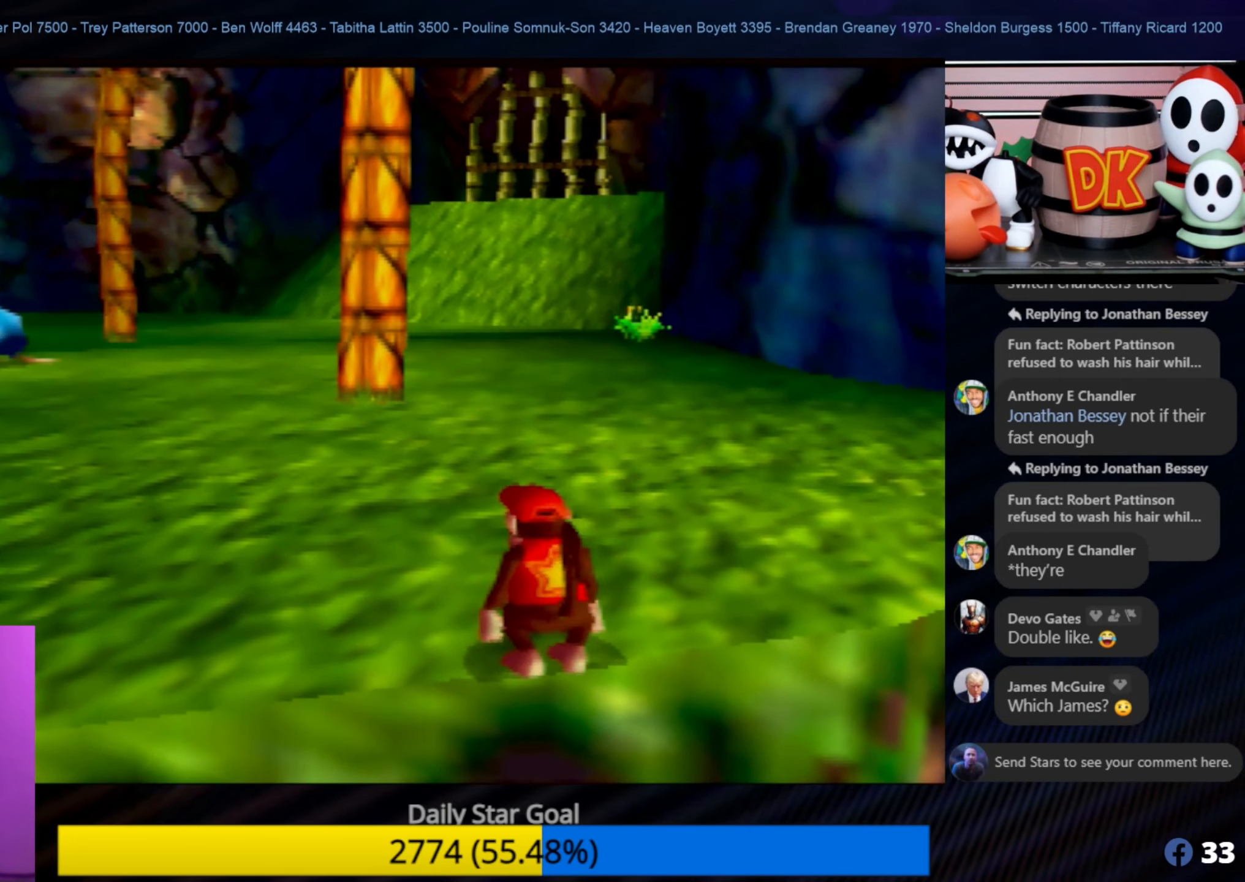
{"buttons": [], "left_stick": "center", "events": [[267, "B", "down"], [400, "B", "up"]]}
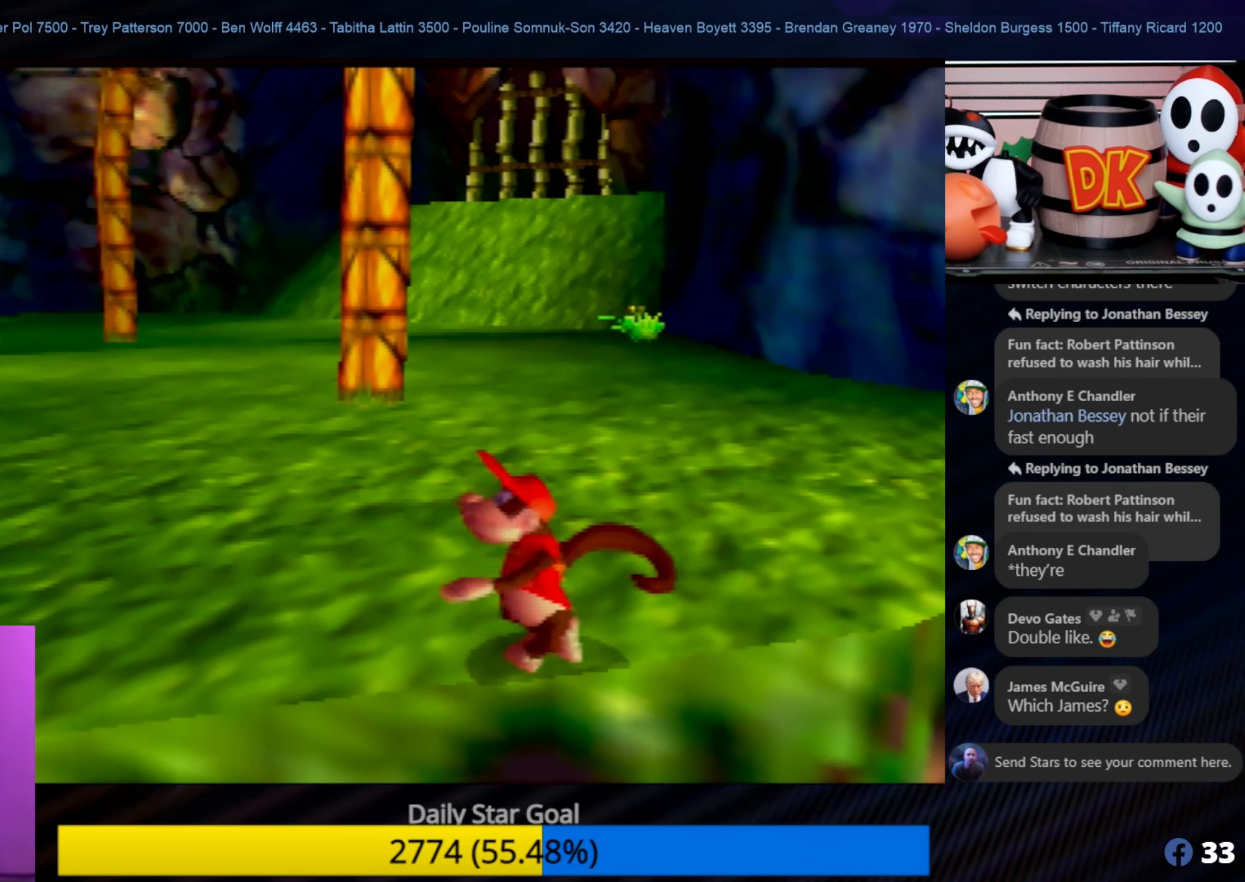
{"buttons": ["C_LEFT"], "left_stick": "center", "events": [[434, "C_LEFT", "down"]]}
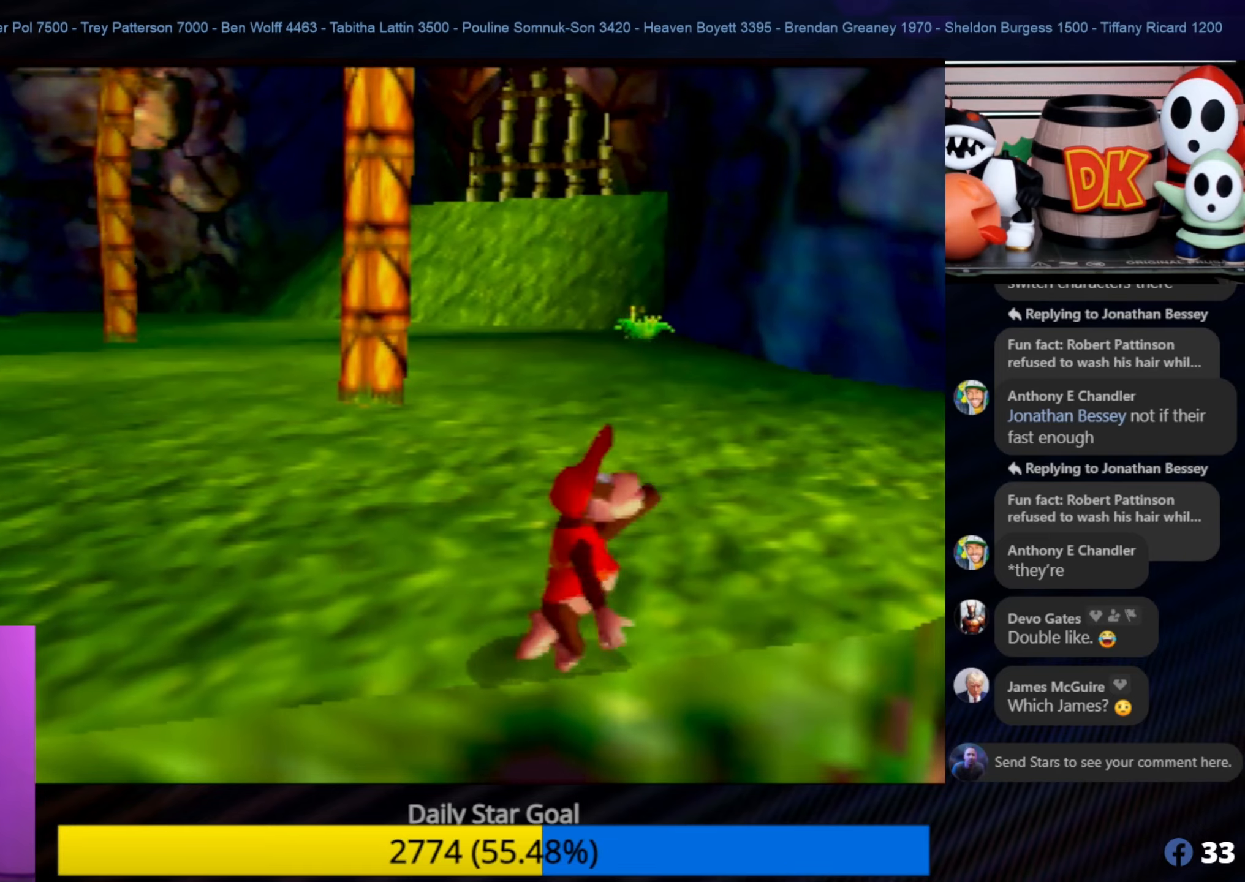
{"buttons": [], "left_stick": "center", "events": [[67, "C_LEFT", "up"]]}
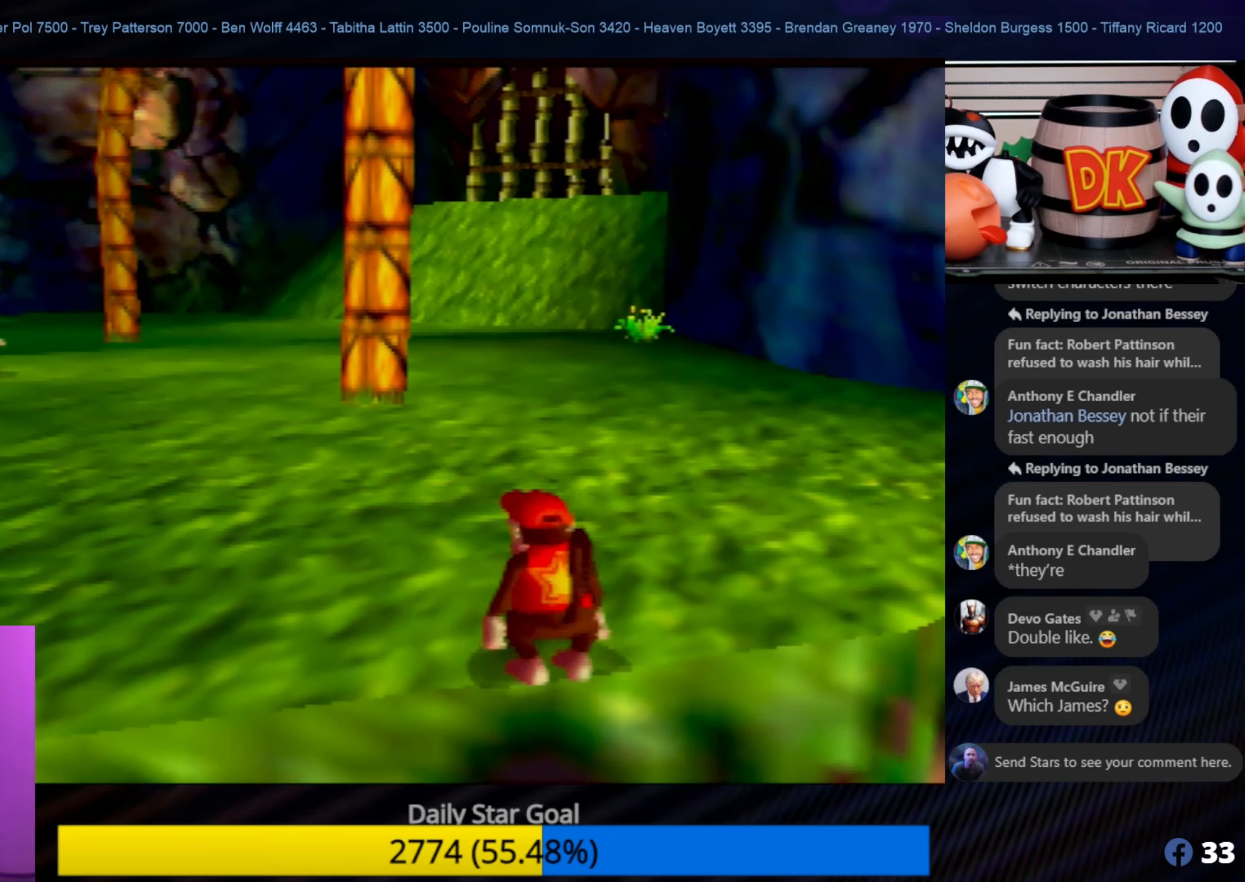
{"buttons": [], "left_stick": "center", "events": [[67, "C_LEFT", "down"], [200, "C_LEFT", "up"]]}
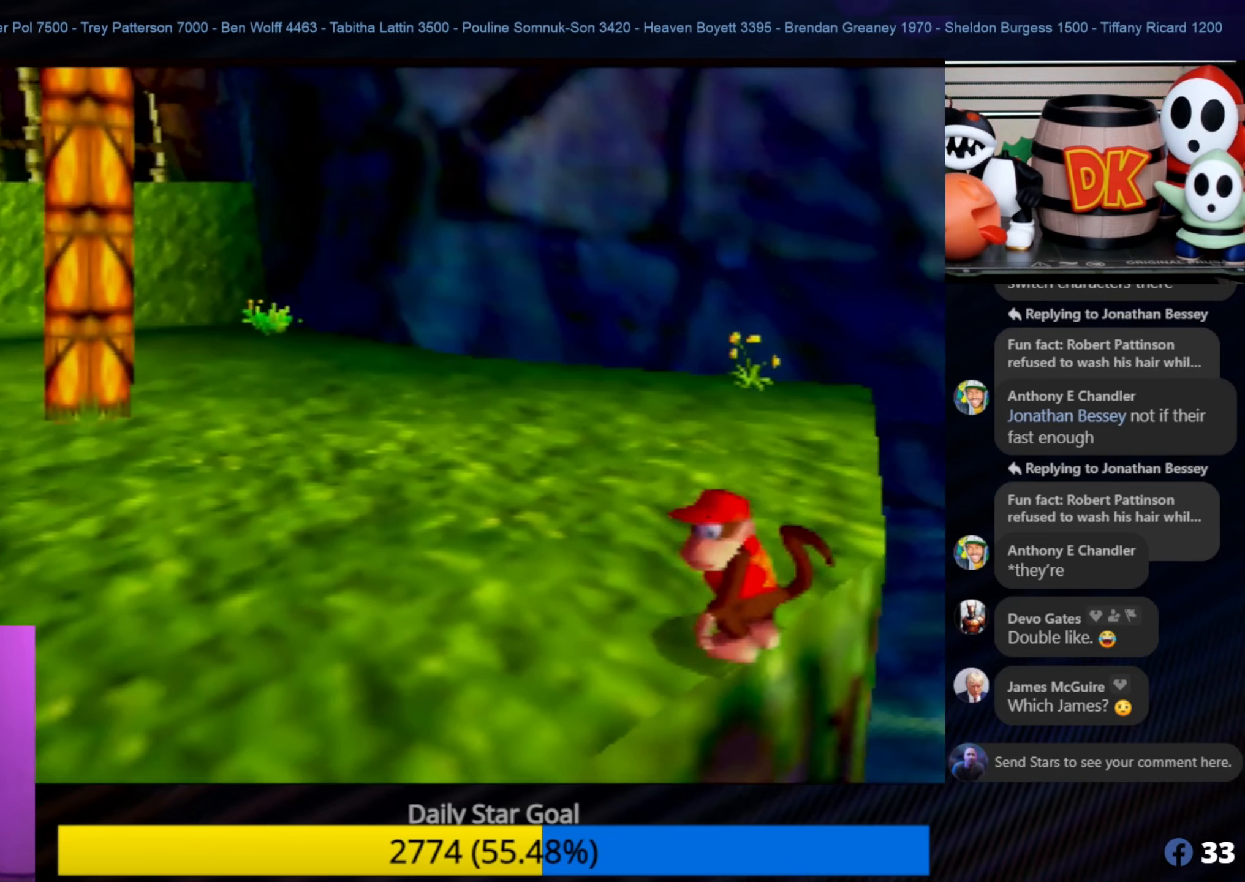
{"buttons": [], "left_stick": "center", "events": []}
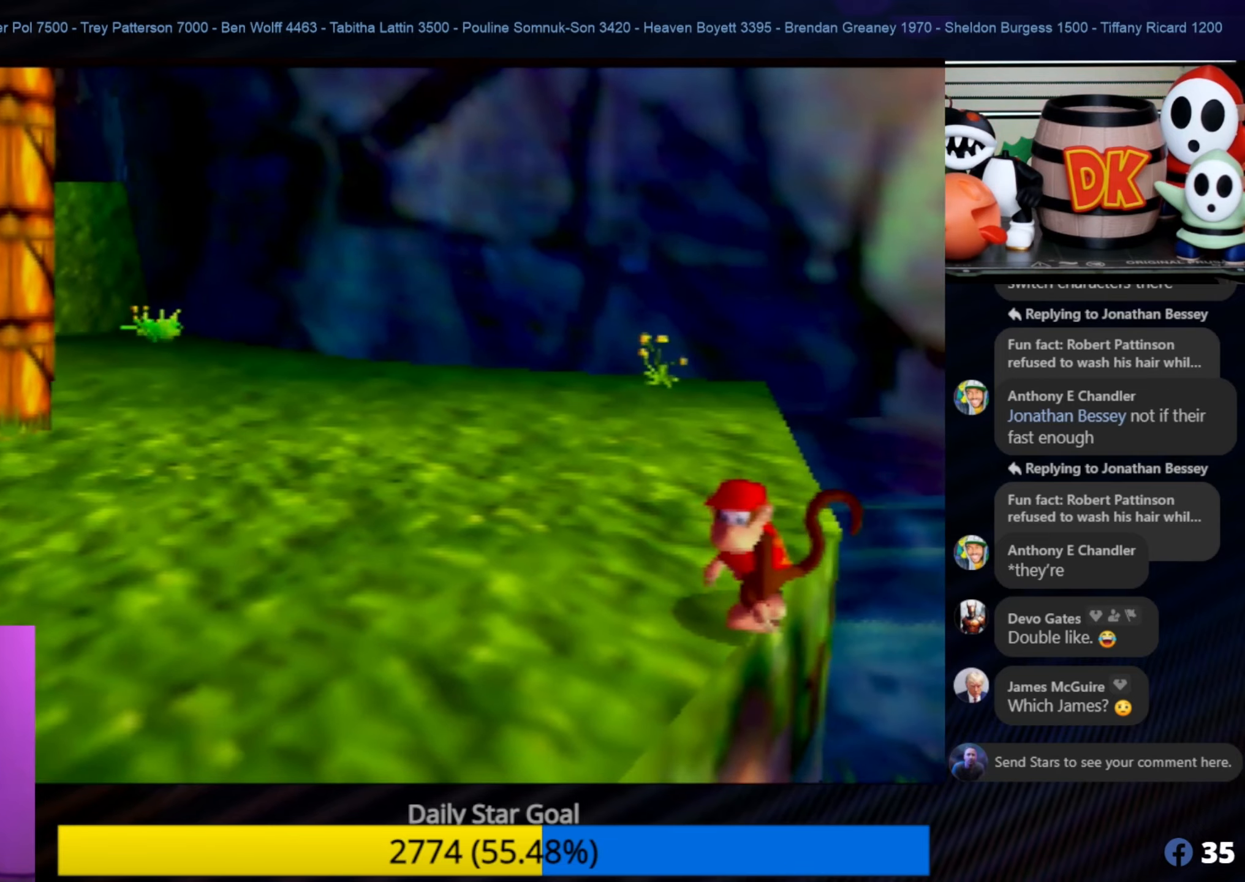
{"buttons": [], "left_stick": "center", "events": [[167, "C_LEFT", "down"], [317, "C_LEFT", "up"]]}
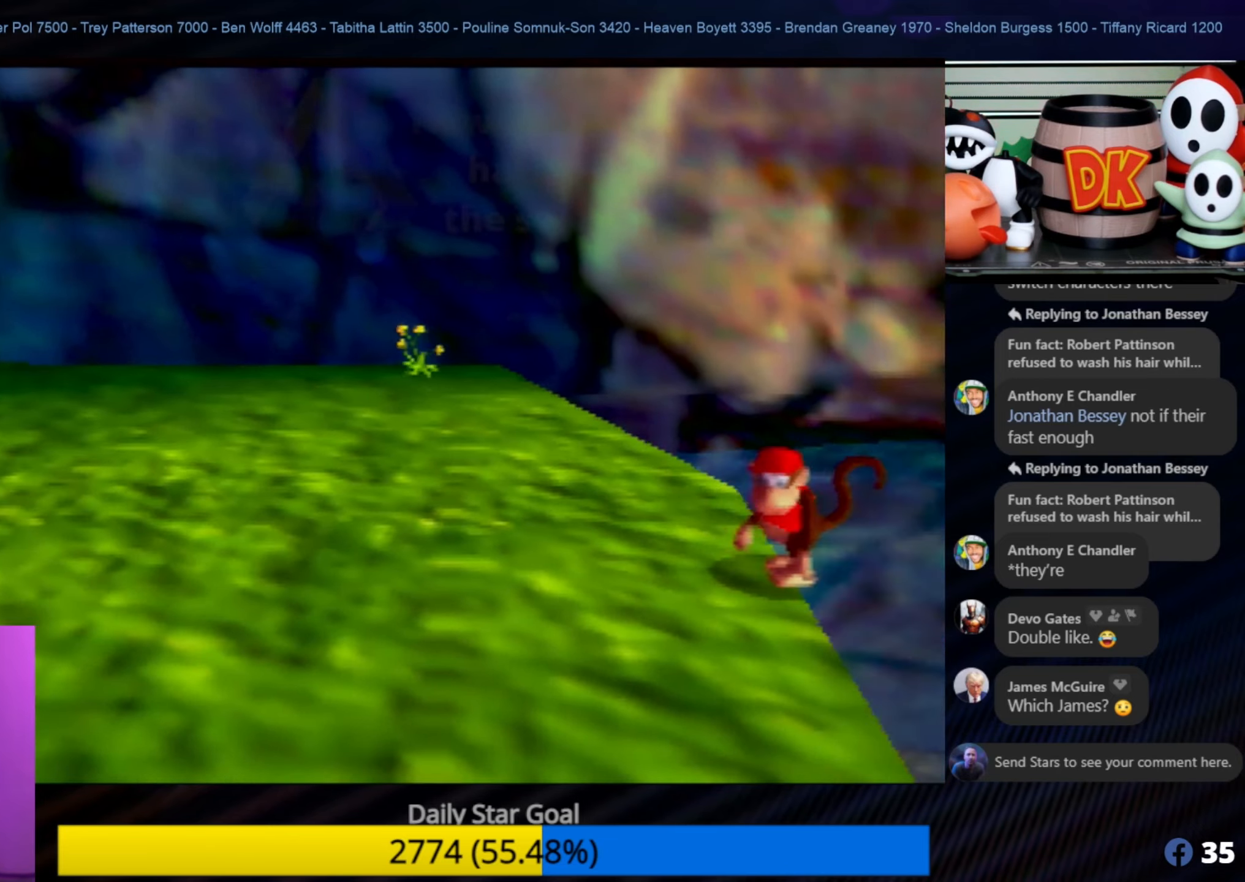
{"buttons": [], "left_stick": "center", "events": []}
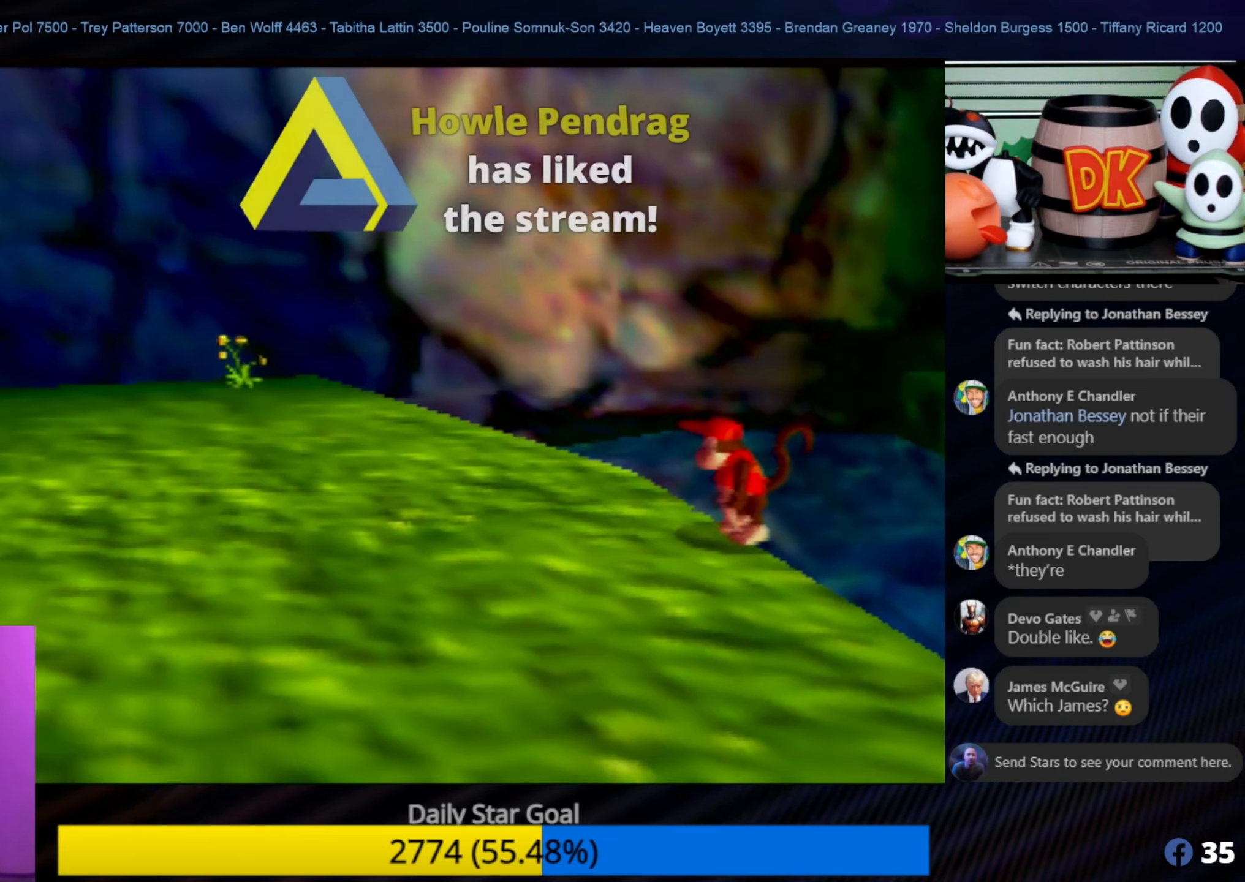
{"buttons": ["C_RIGHT"], "left_stick": "center", "events": [[117, "C_RIGHT", "down"], [234, "C_RIGHT", "up"], [317, "C_RIGHT", "down"], [434, "C_RIGHT", "up"], [500, "C_RIGHT", "down"]]}
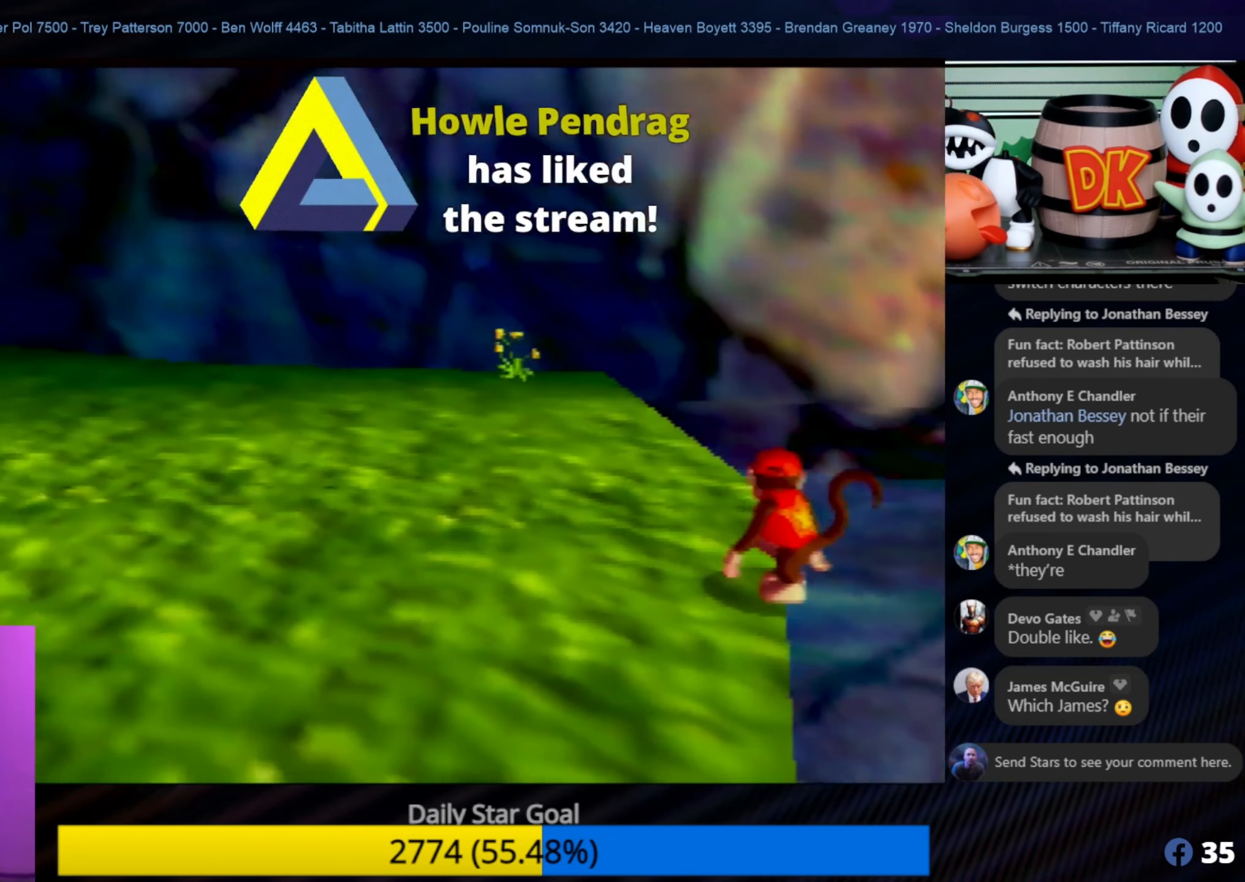
{"buttons": ["A"], "left_stick": "up-left", "events": [[150, "C_RIGHT", "up"], [400, "left_stick", "up-left"], [450, "A", "down"]]}
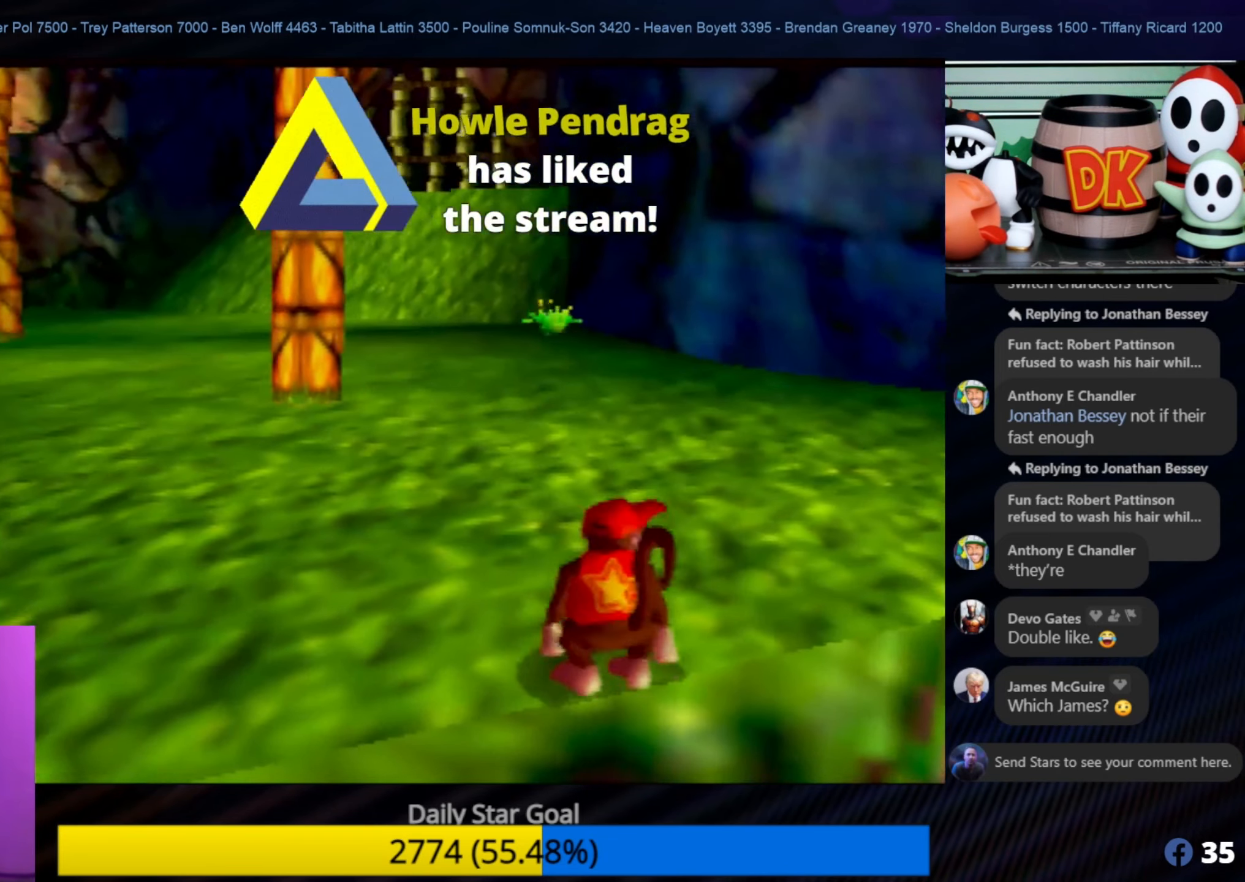
{"buttons": [], "left_stick": "center", "events": [[117, "A", "up"], [284, "left_stick", "center"]]}
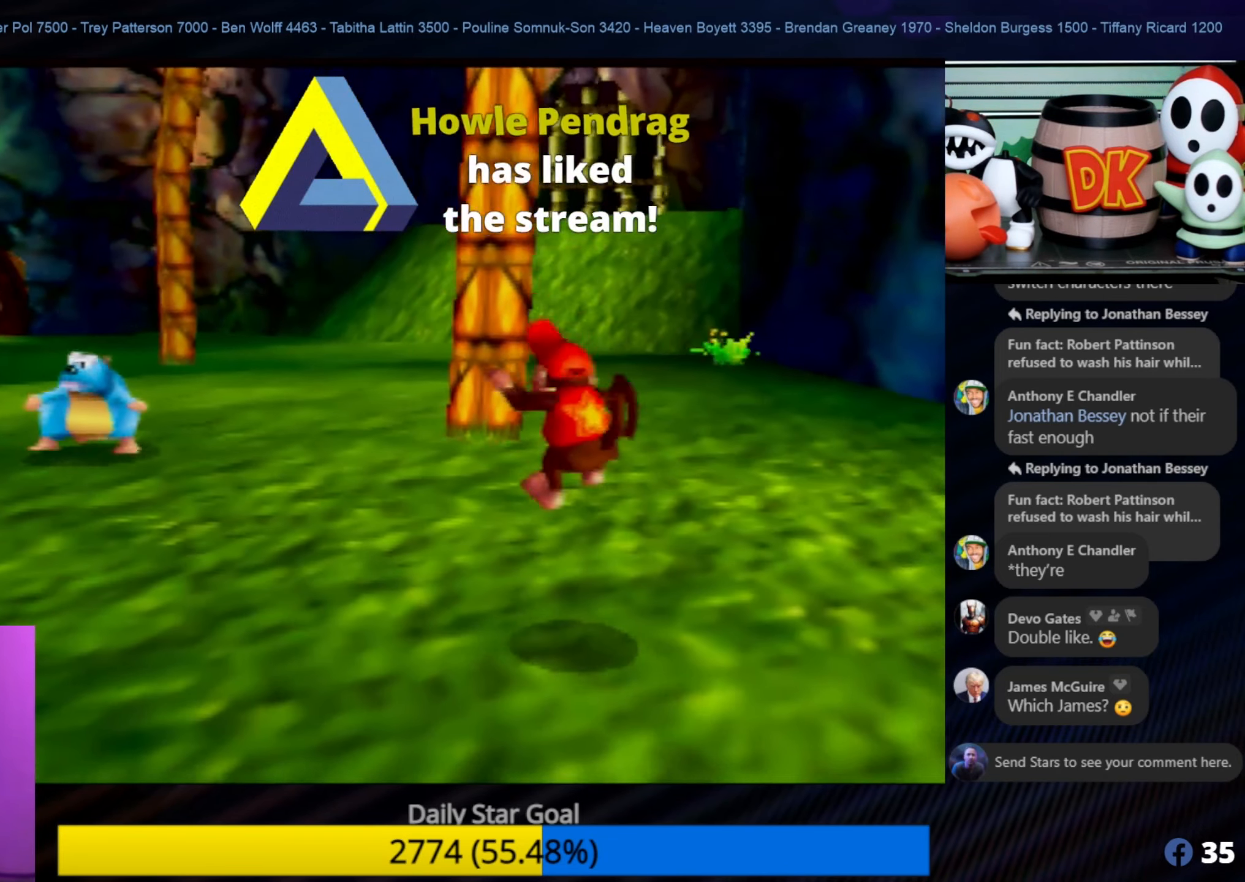
{"buttons": [], "left_stick": "center", "events": [[217, "left_stick", "down-right"], [317, "left_stick", "right"], [450, "left_stick", "center"]]}
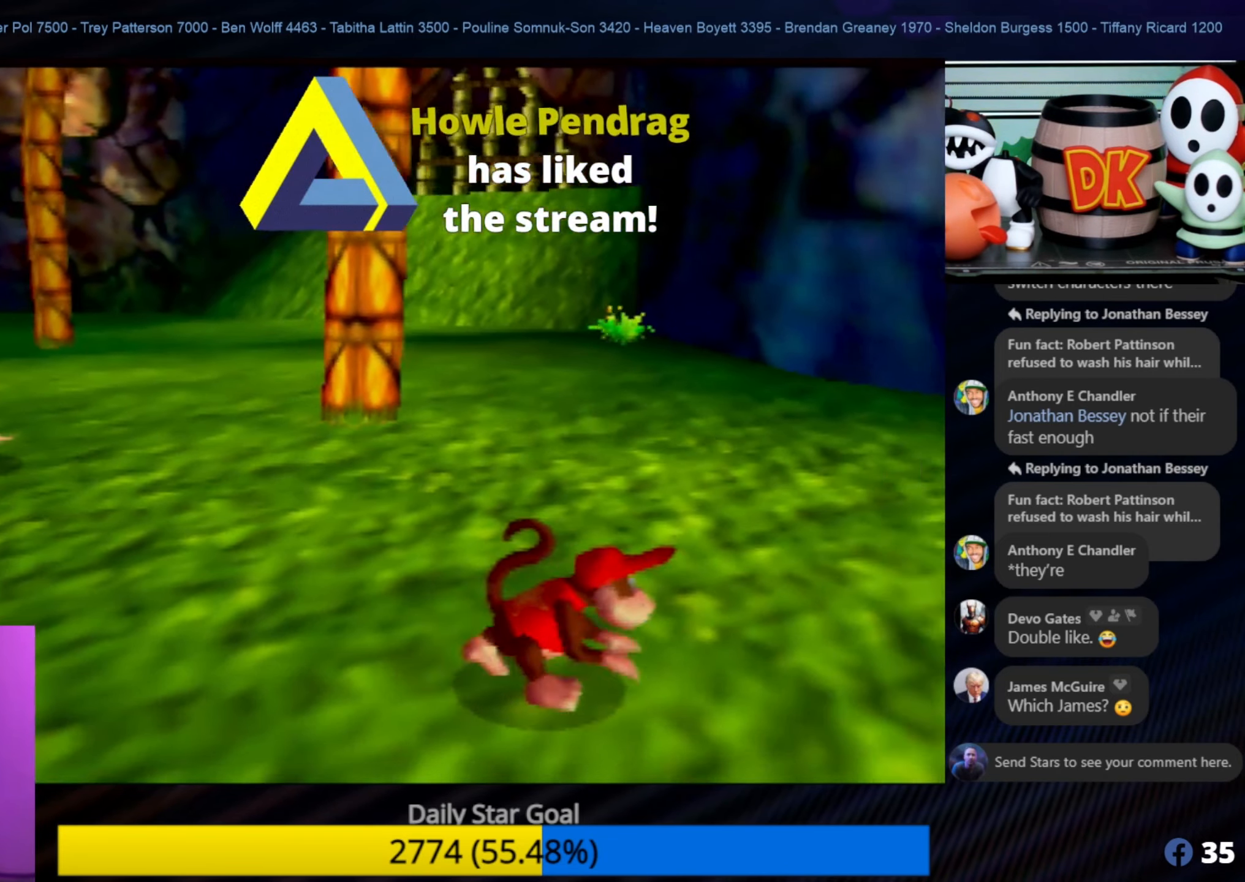
{"buttons": [], "left_stick": "center", "events": [[17, "Z", "down"], [84, "C_LEFT", "down"], [250, "C_LEFT", "up"], [450, "Z", "up"]]}
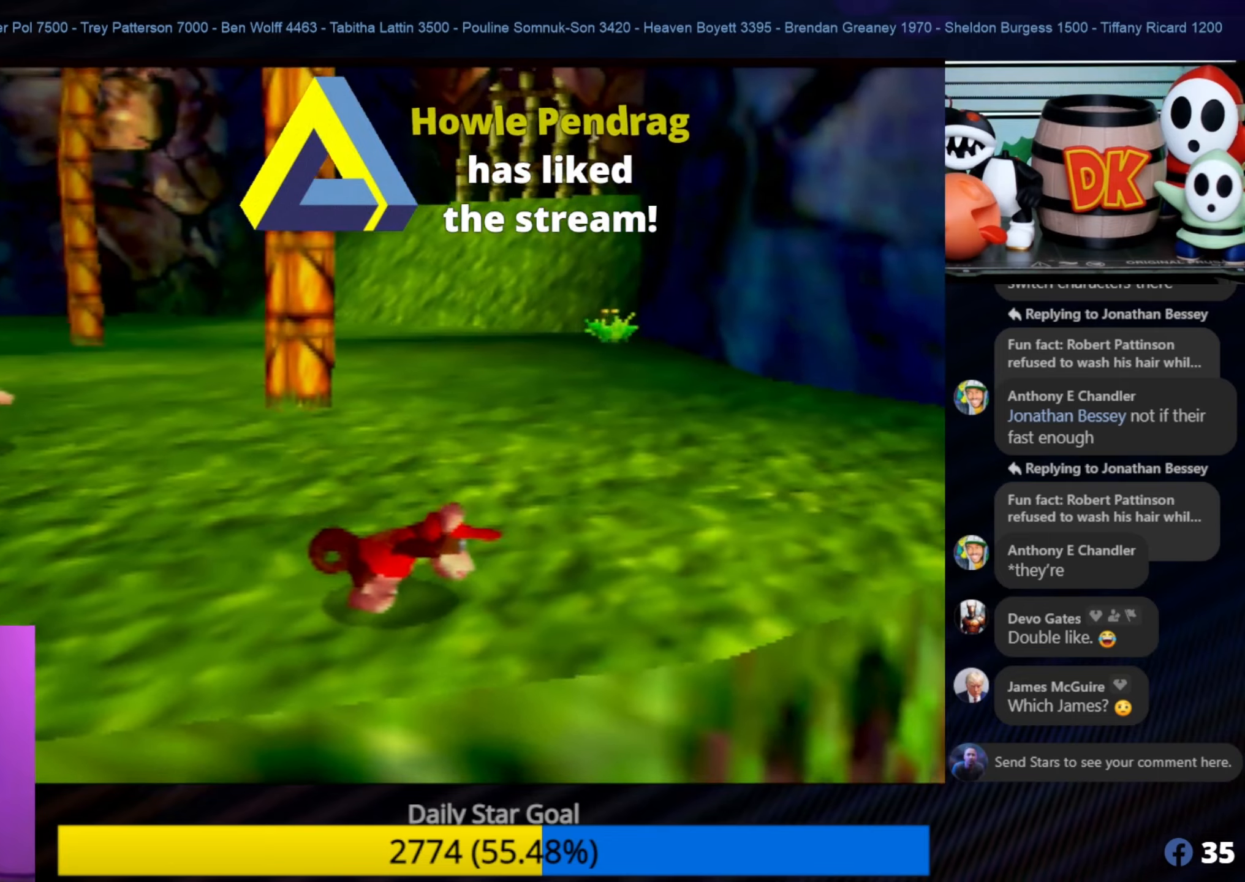
{"buttons": [], "left_stick": "up-right", "events": [[216, "left_stick", "up-right"]]}
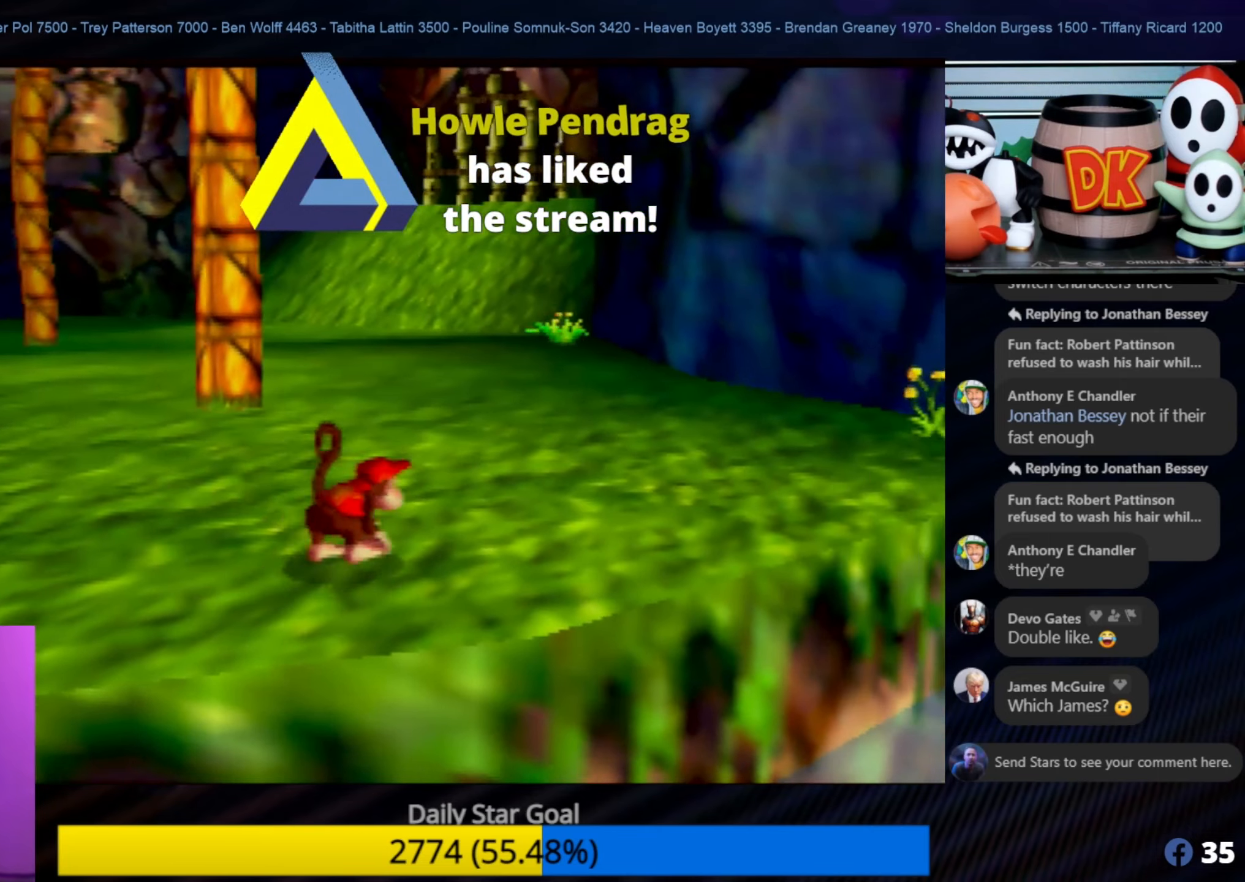
{"buttons": [], "left_stick": "up-right", "events": []}
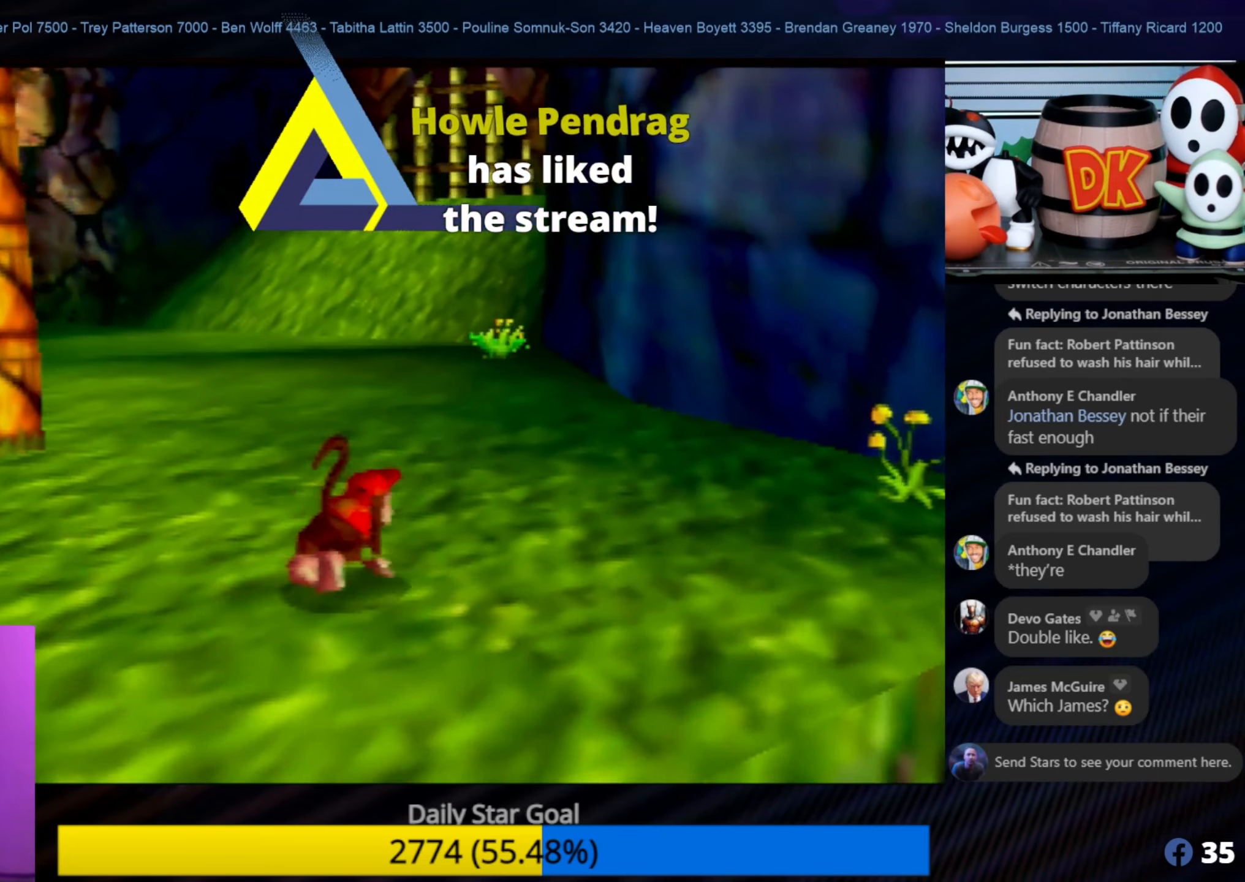
{"buttons": [], "left_stick": "up", "events": [[133, "C_RIGHT", "down"], [283, "C_RIGHT", "up"], [383, "C_RIGHT", "down"], [483, "C_RIGHT", "up"], [483, "left_stick", "up"]]}
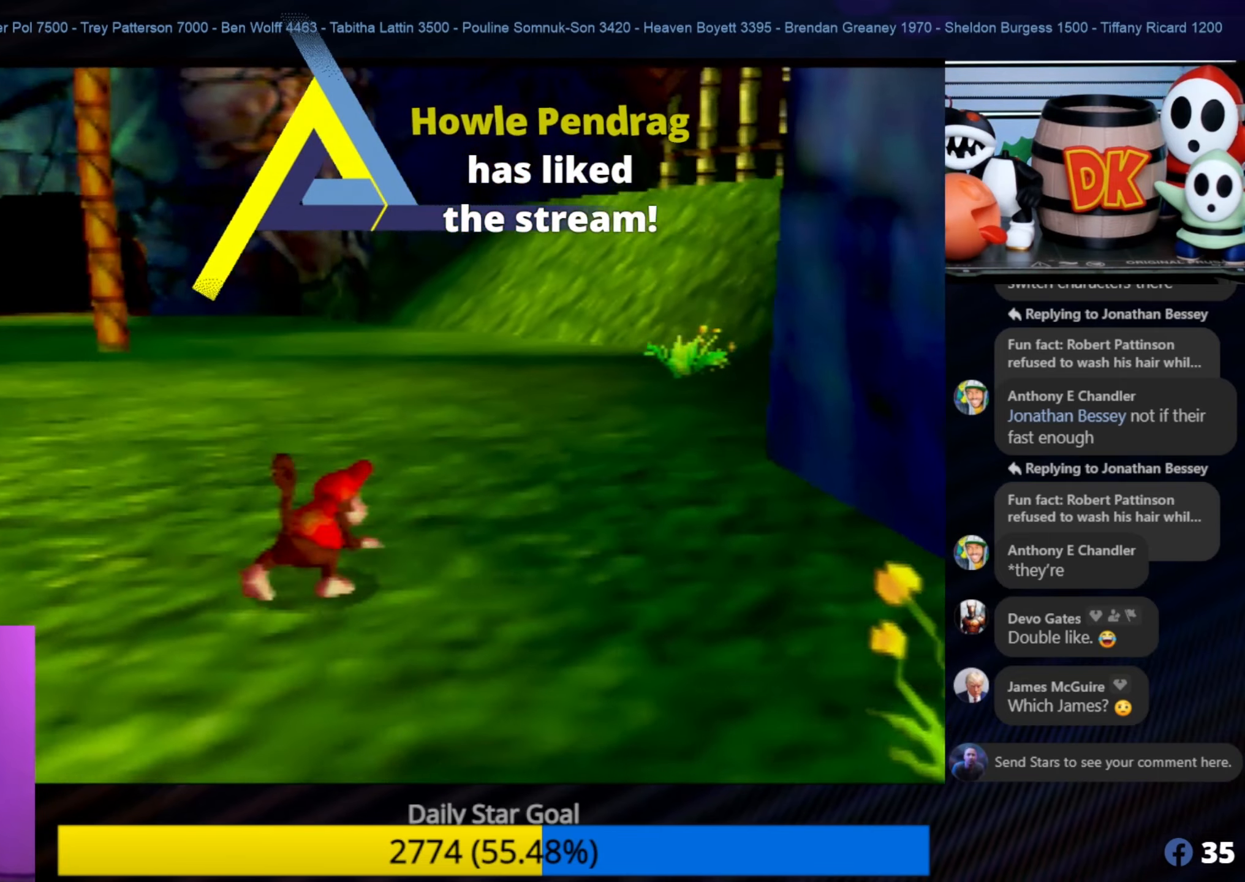
{"buttons": [], "left_stick": "up-right", "events": [[16, "C_RIGHT", "down"], [133, "C_RIGHT", "up"], [283, "left_stick", "up-right"]]}
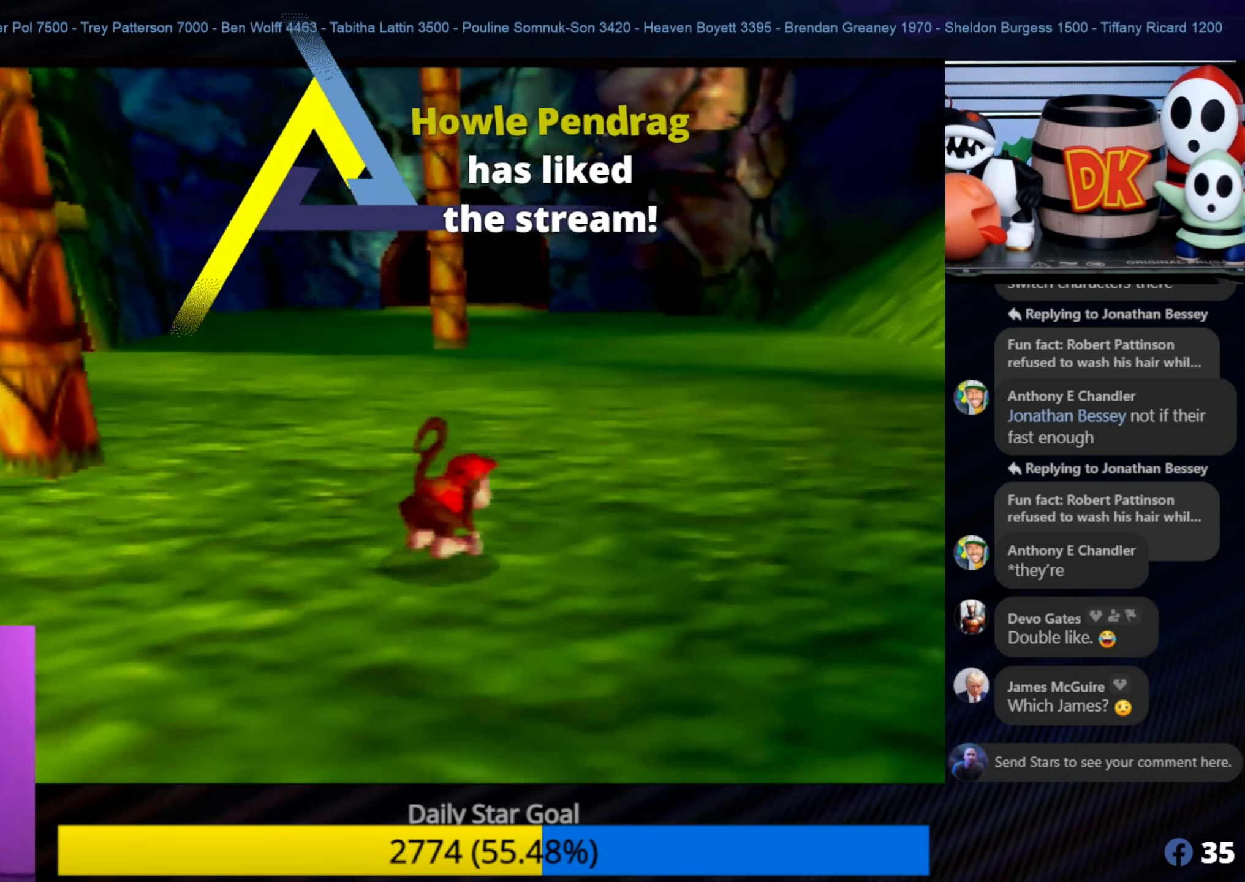
{"buttons": [], "left_stick": "up-right", "events": [[283, "C_RIGHT", "down"], [450, "C_RIGHT", "up"]]}
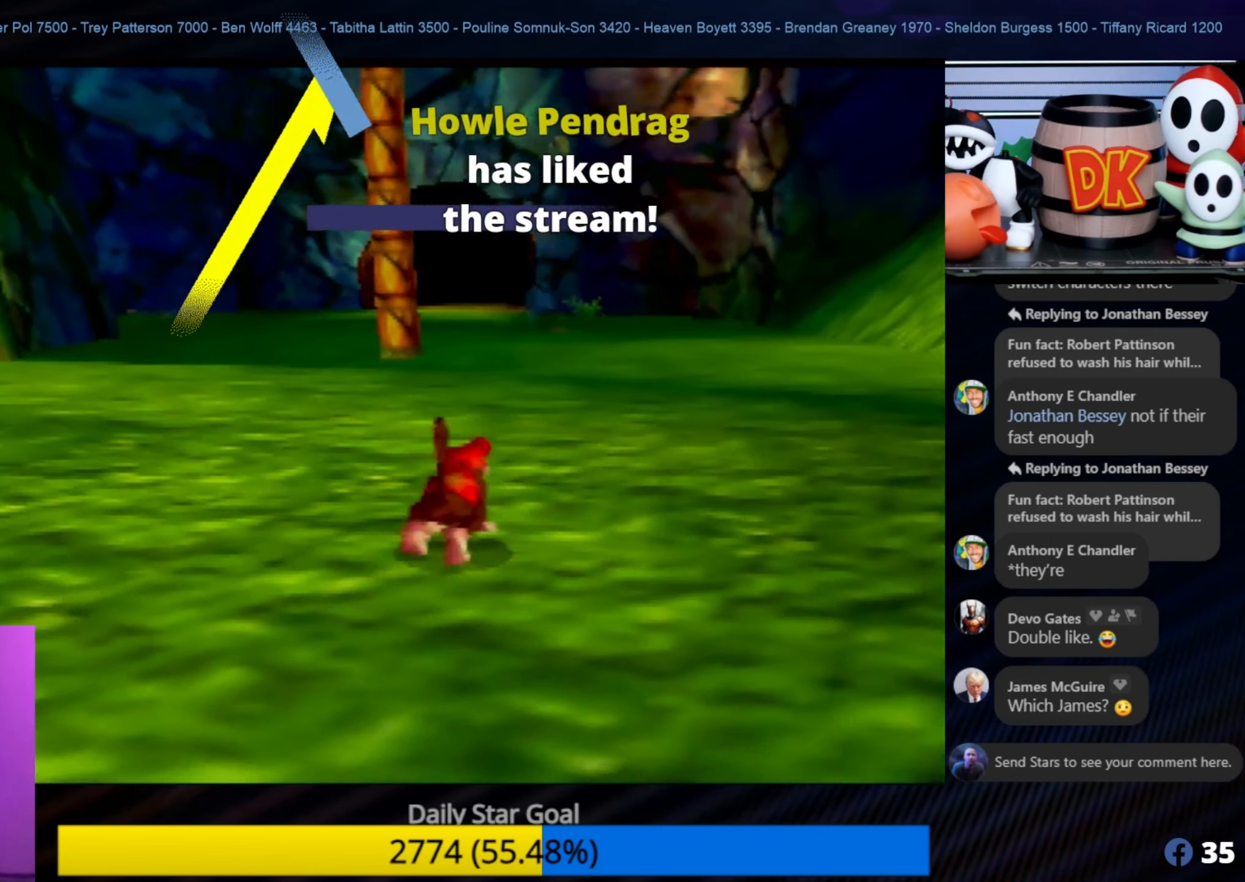
{"buttons": ["C_RIGHT"], "left_stick": "up", "events": [[283, "left_stick", "up"], [333, "C_RIGHT", "down"]]}
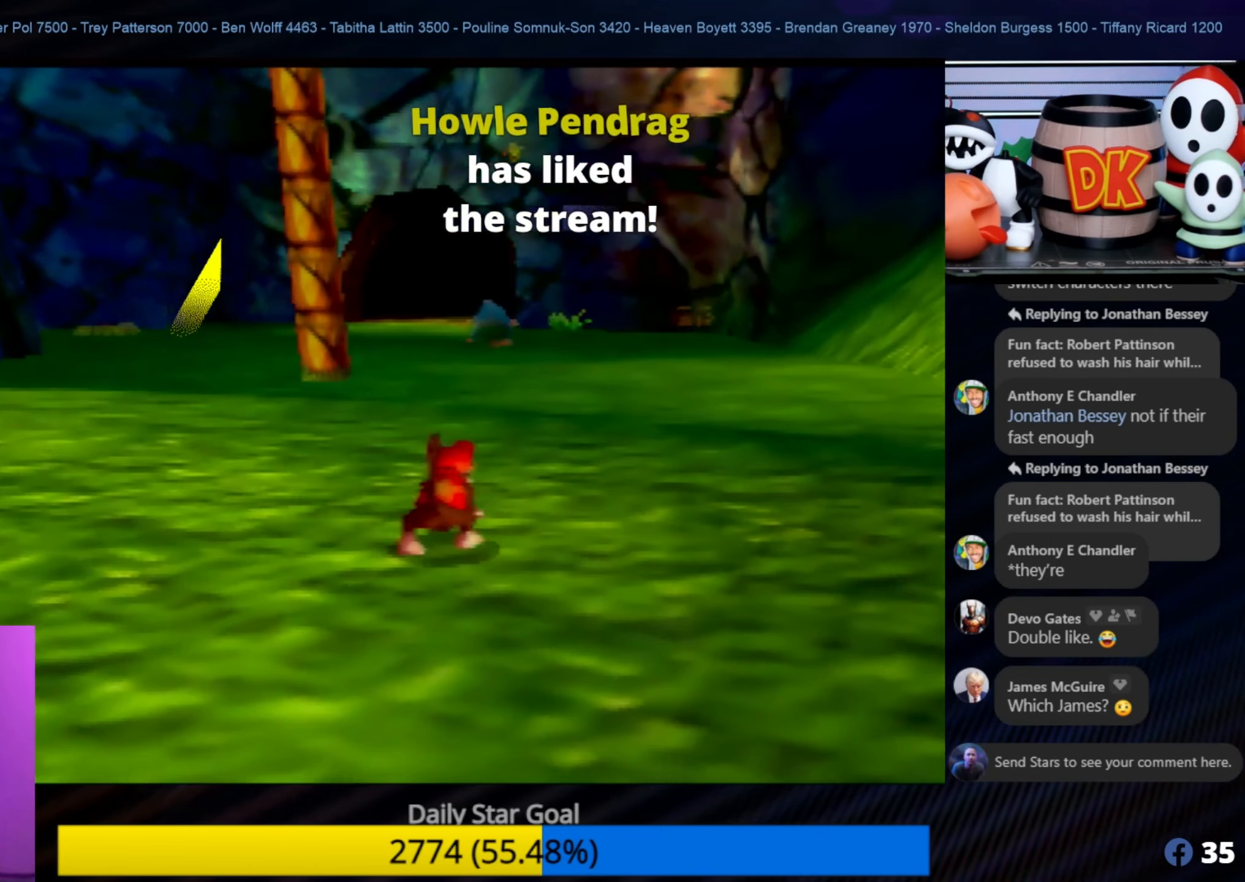
{"buttons": [], "left_stick": "up", "events": [[16, "C_RIGHT", "up"], [100, "C_RIGHT", "down"], [216, "C_RIGHT", "up"]]}
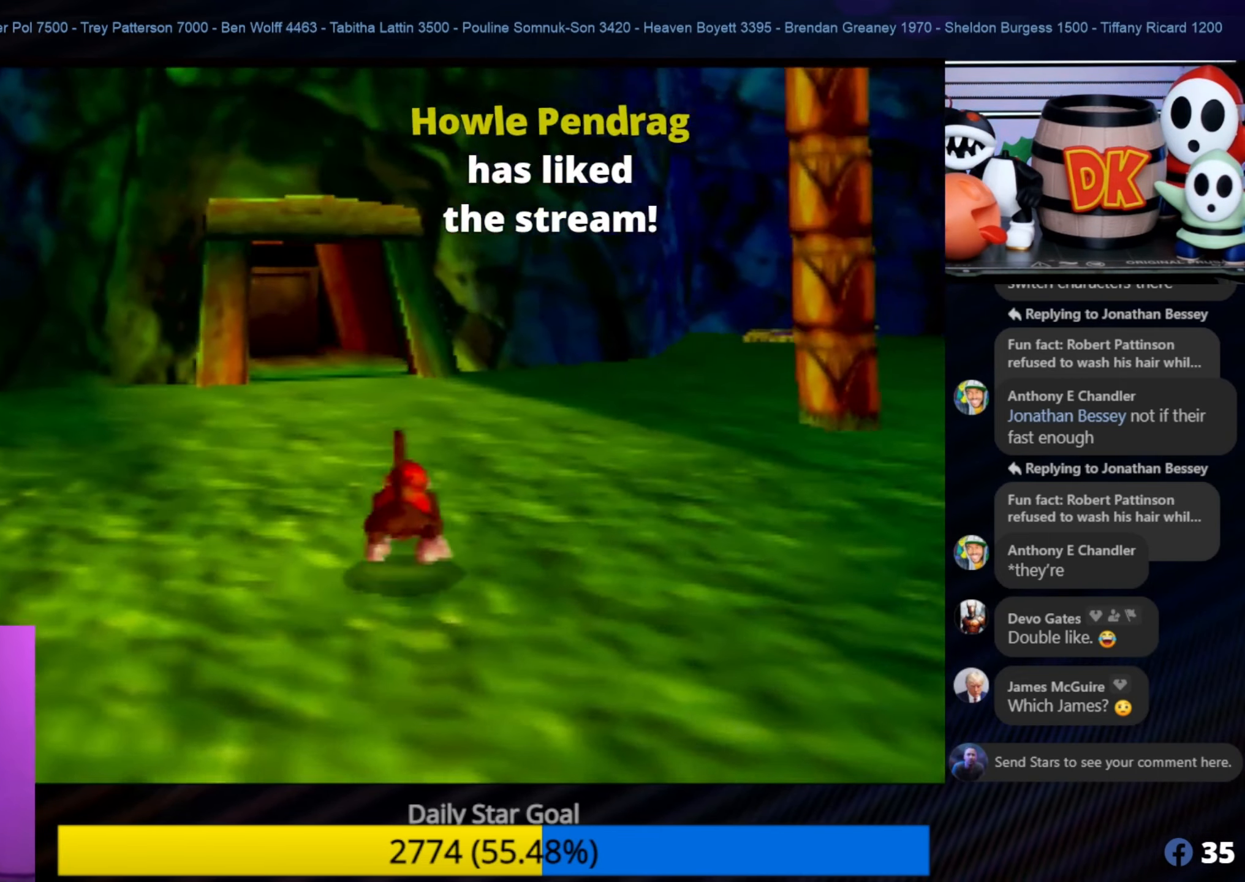
{"buttons": [], "left_stick": "up-right", "events": [[183, "left_stick", "up-right"]]}
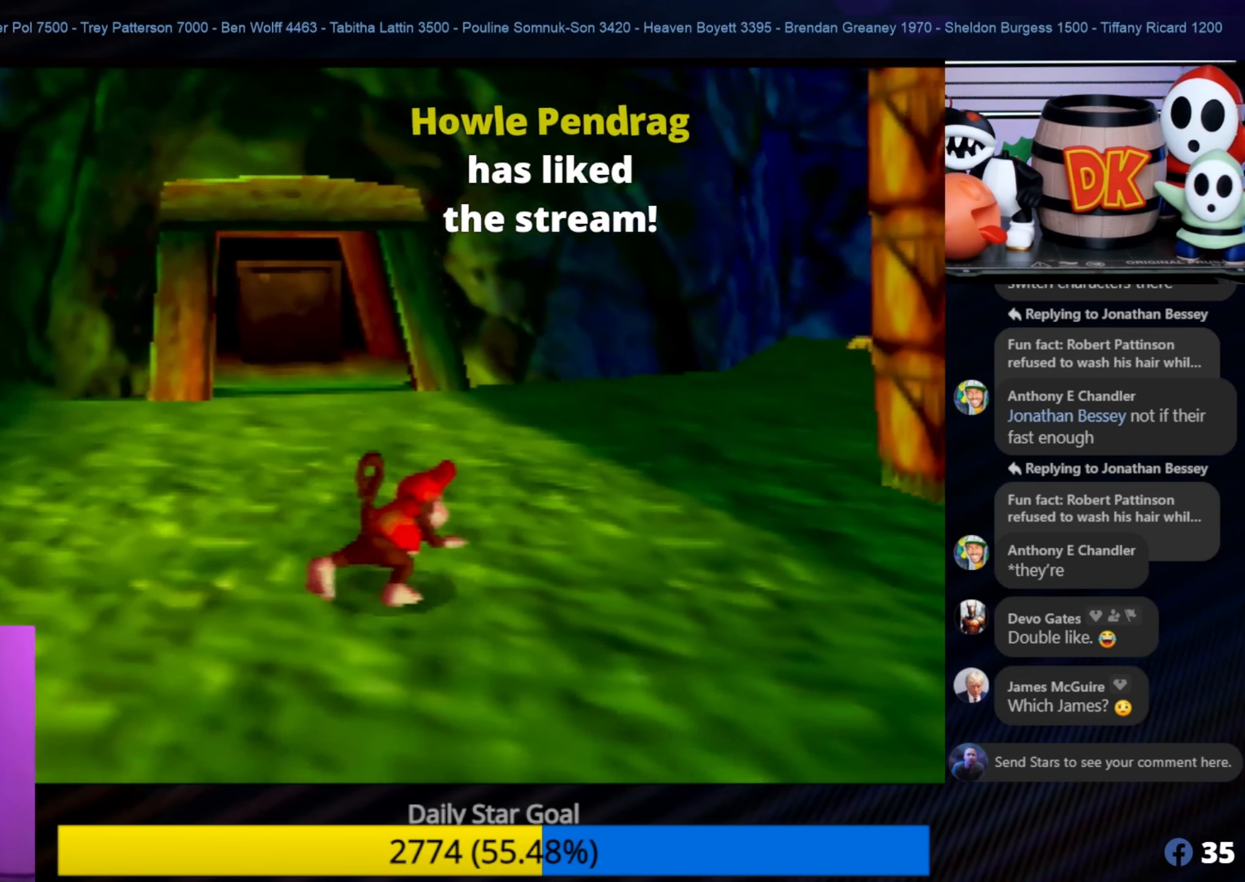
{"buttons": [], "left_stick": "right", "events": [[33, "left_stick", "up"], [366, "left_stick", "right"]]}
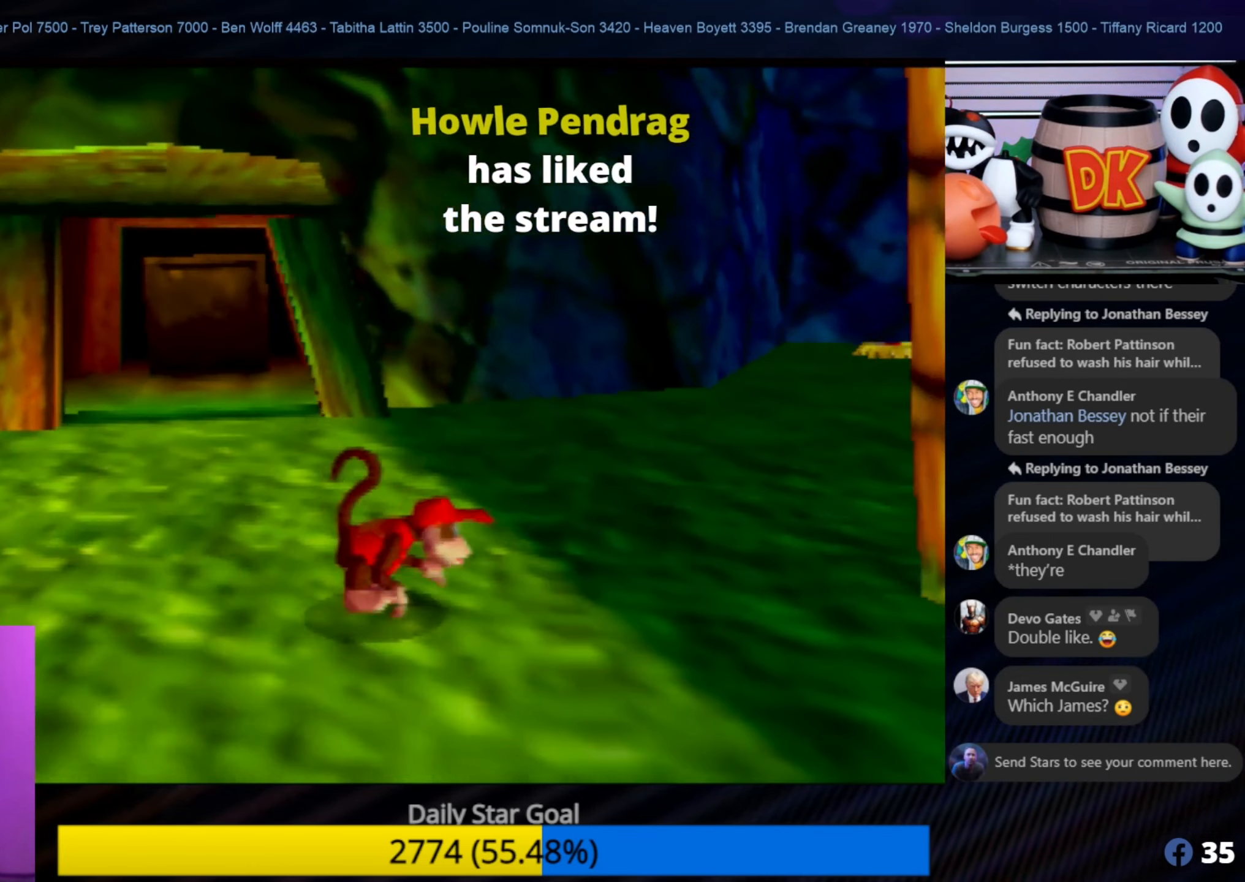
{"buttons": [], "left_stick": "up-right", "events": [[66, "A", "down"], [433, "left_stick", "up-right"], [467, "A", "up"]]}
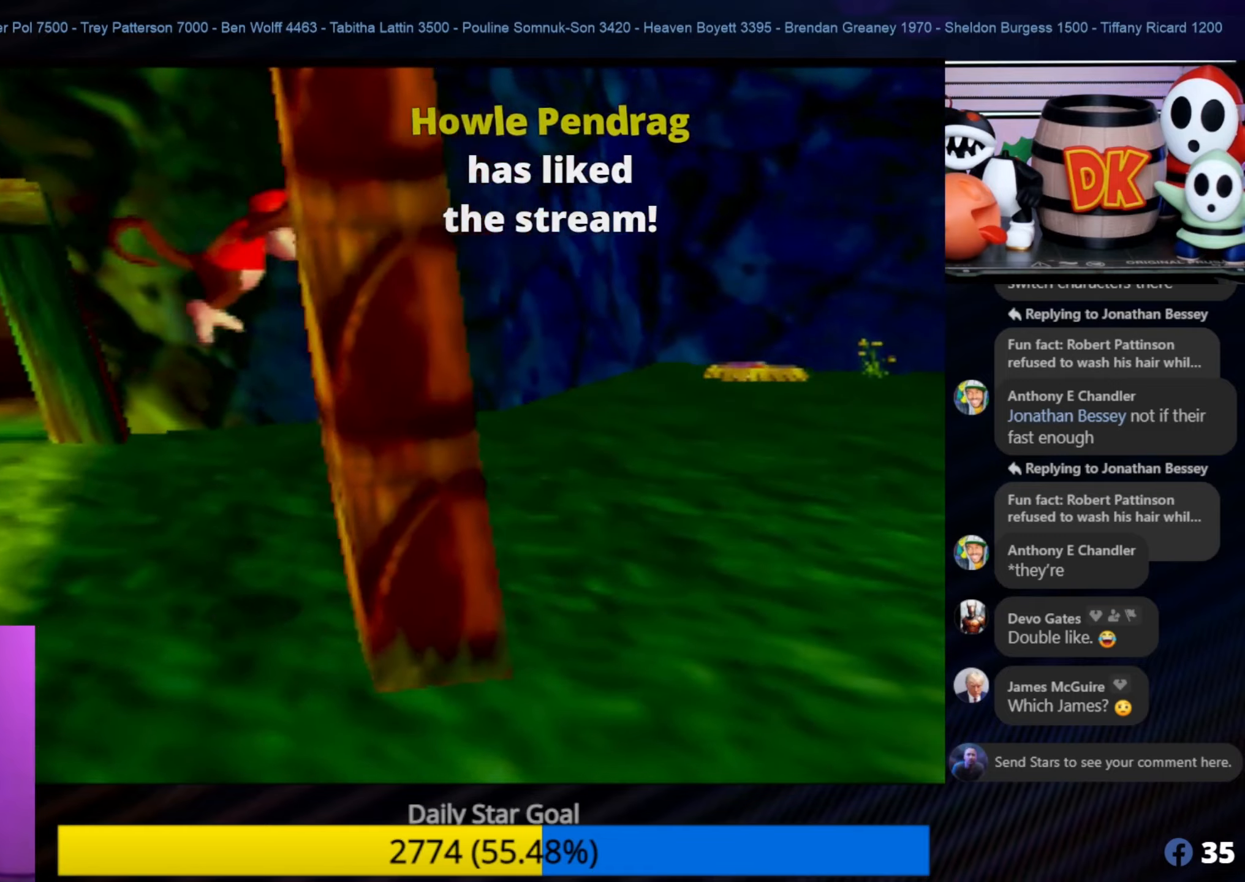
{"buttons": [], "left_stick": "up", "events": [[367, "left_stick", "up"]]}